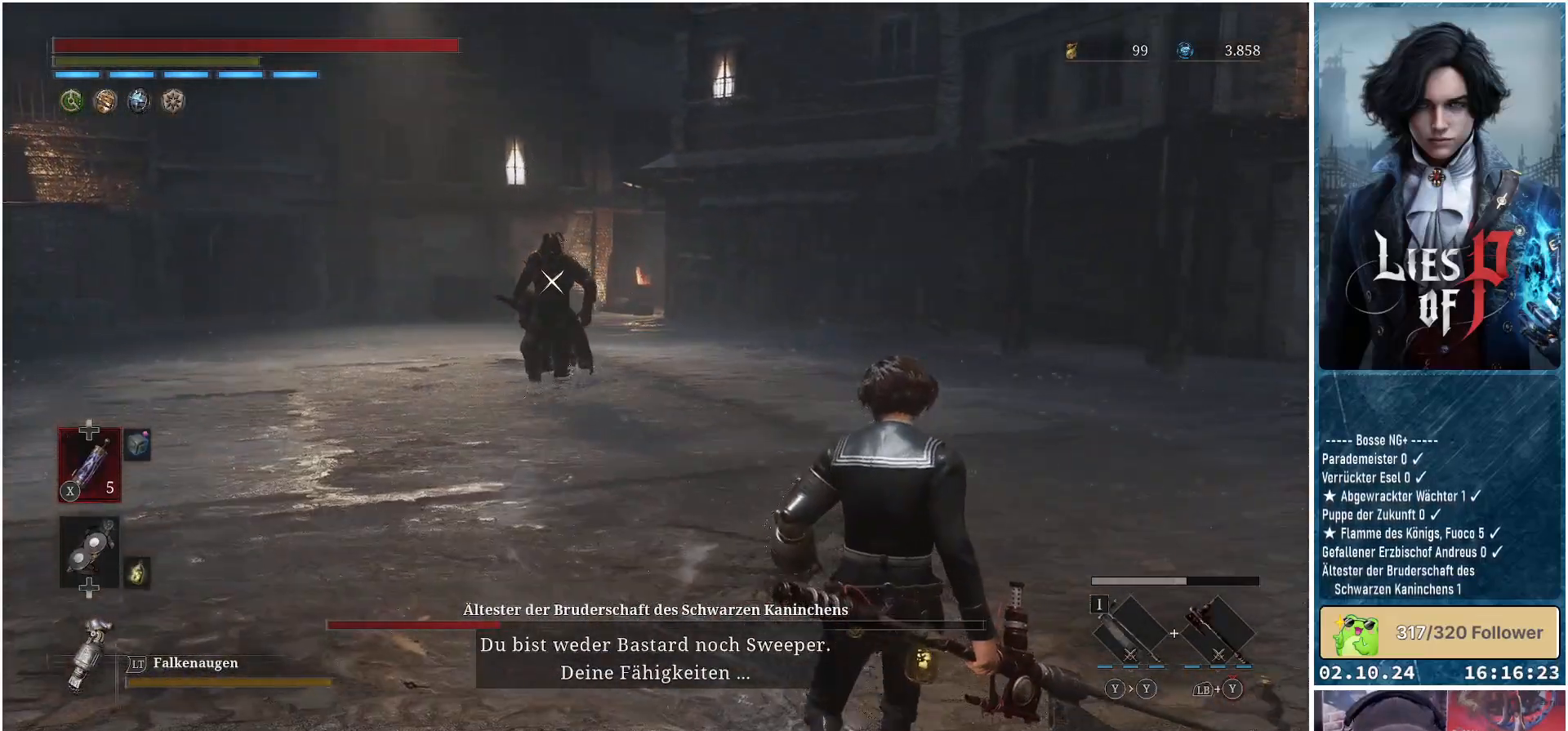
Gameplay with a controller (Xbox layout); each line is a JSON object with the inputs held at the frame after it. "events" lists button and stick changes between this image and that frame as [ms after this image, input, new state], when the widget could be followed in between.
{"buttons": ["A", "DPAD_UP"], "left_stick": "center", "right_stick": "center", "events": [[50, "left_stick", "center"], [167, "DPAD_UP", "down"]]}
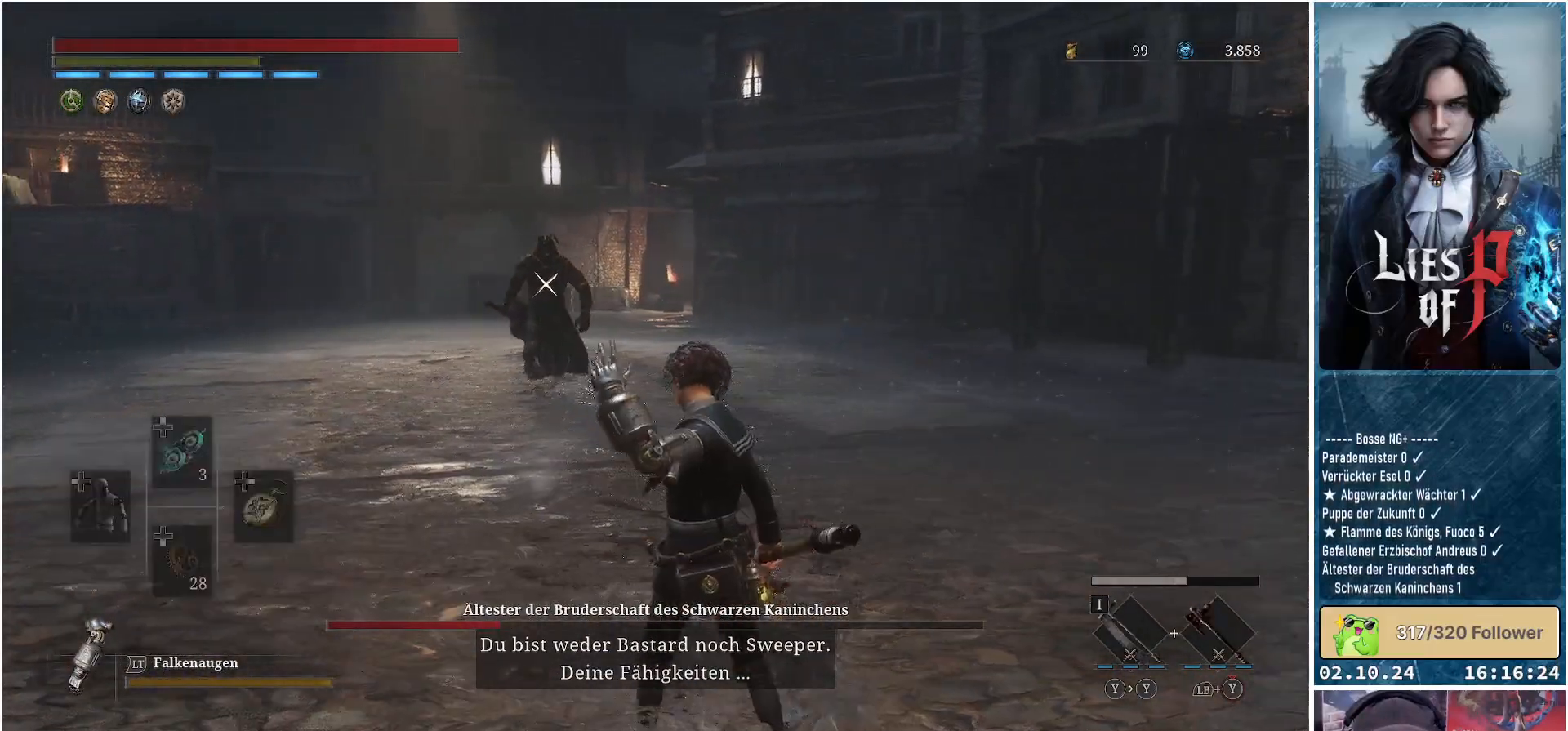
{"buttons": ["A", "DPAD_UP"], "left_stick": "center", "right_stick": "center", "events": []}
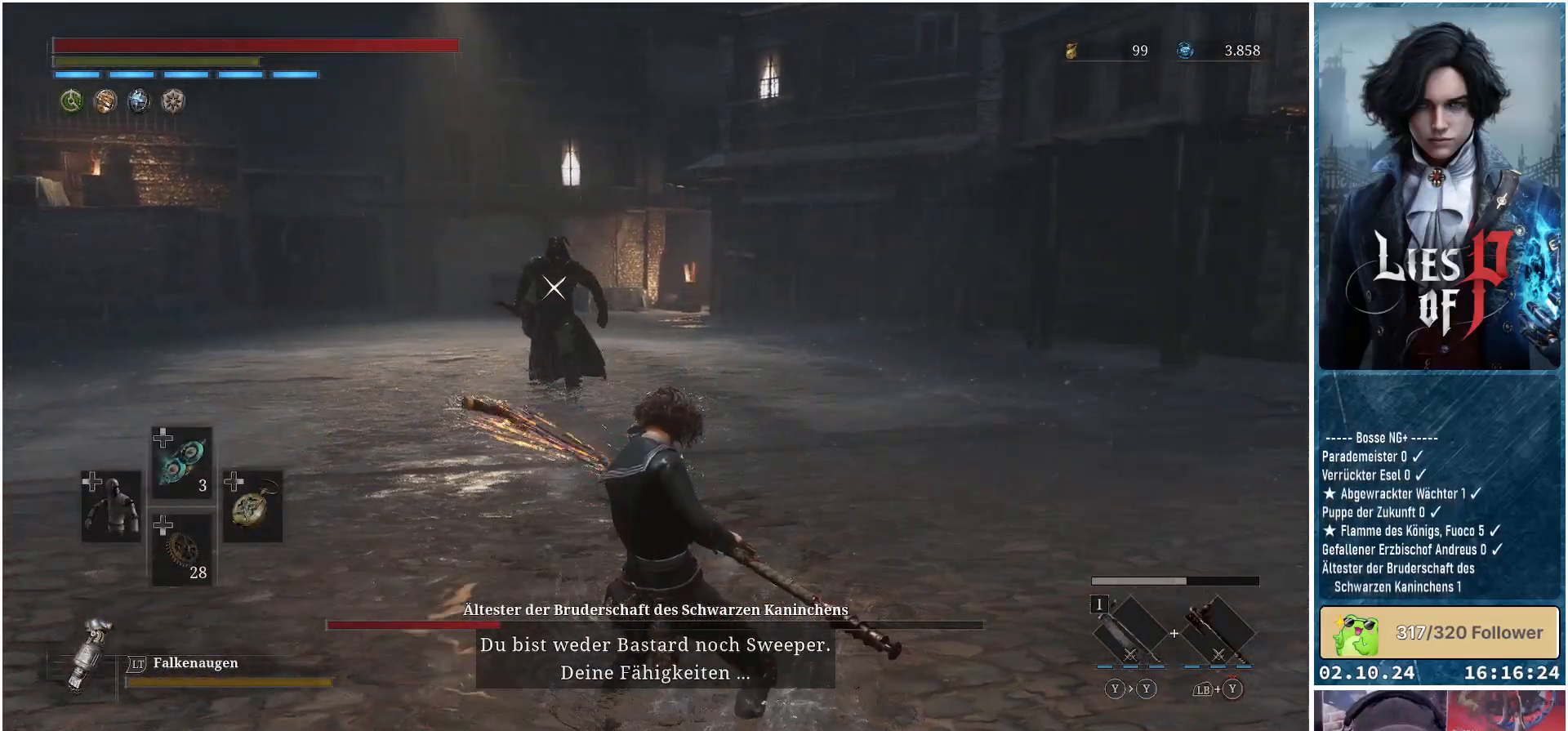
{"buttons": ["A", "DPAD_UP"], "left_stick": "center", "right_stick": "center", "events": []}
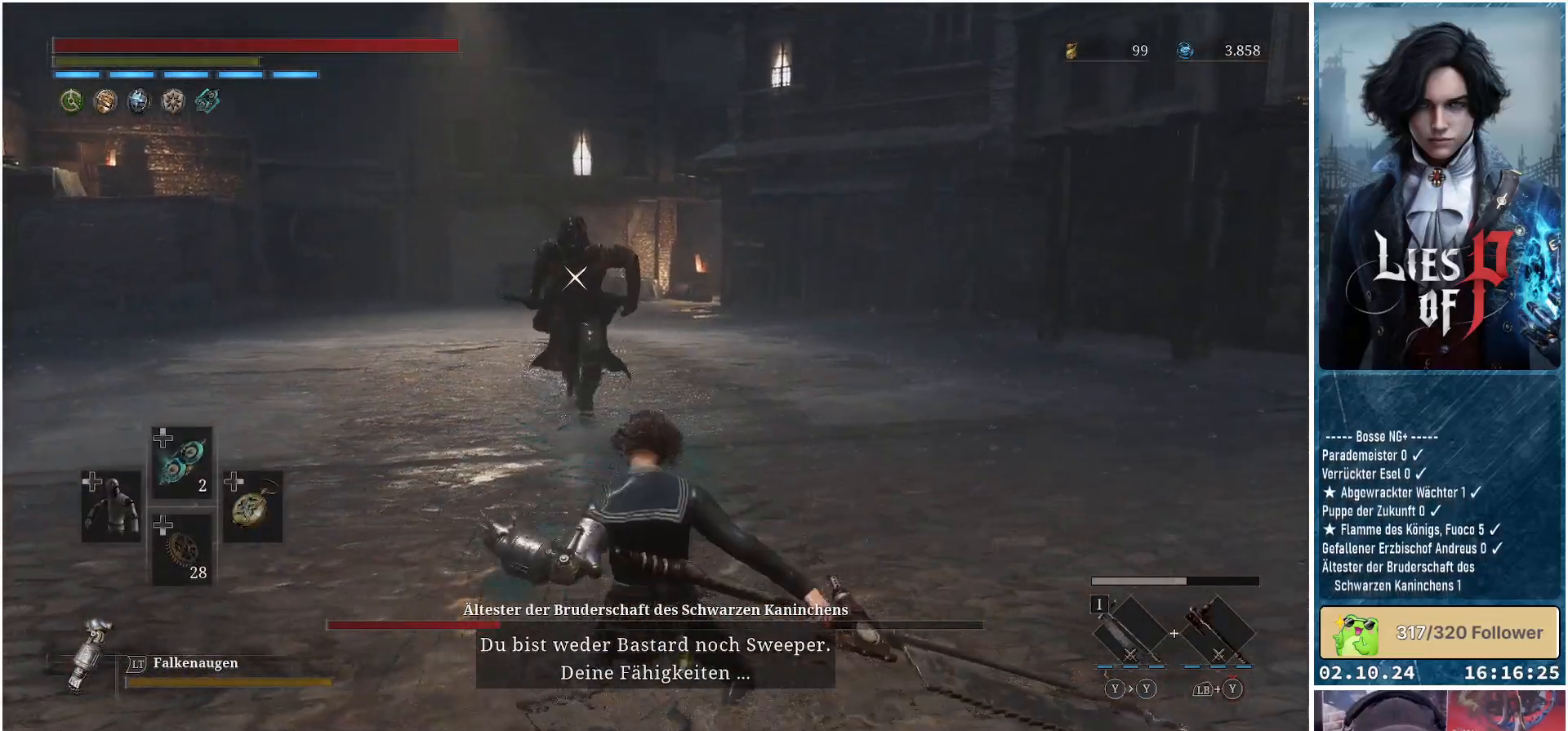
{"buttons": [], "left_stick": "right", "right_stick": "center", "events": [[83, "DPAD_UP", "up"], [117, "A", "up"], [350, "left_stick", "down-right"], [450, "left_stick", "right"]]}
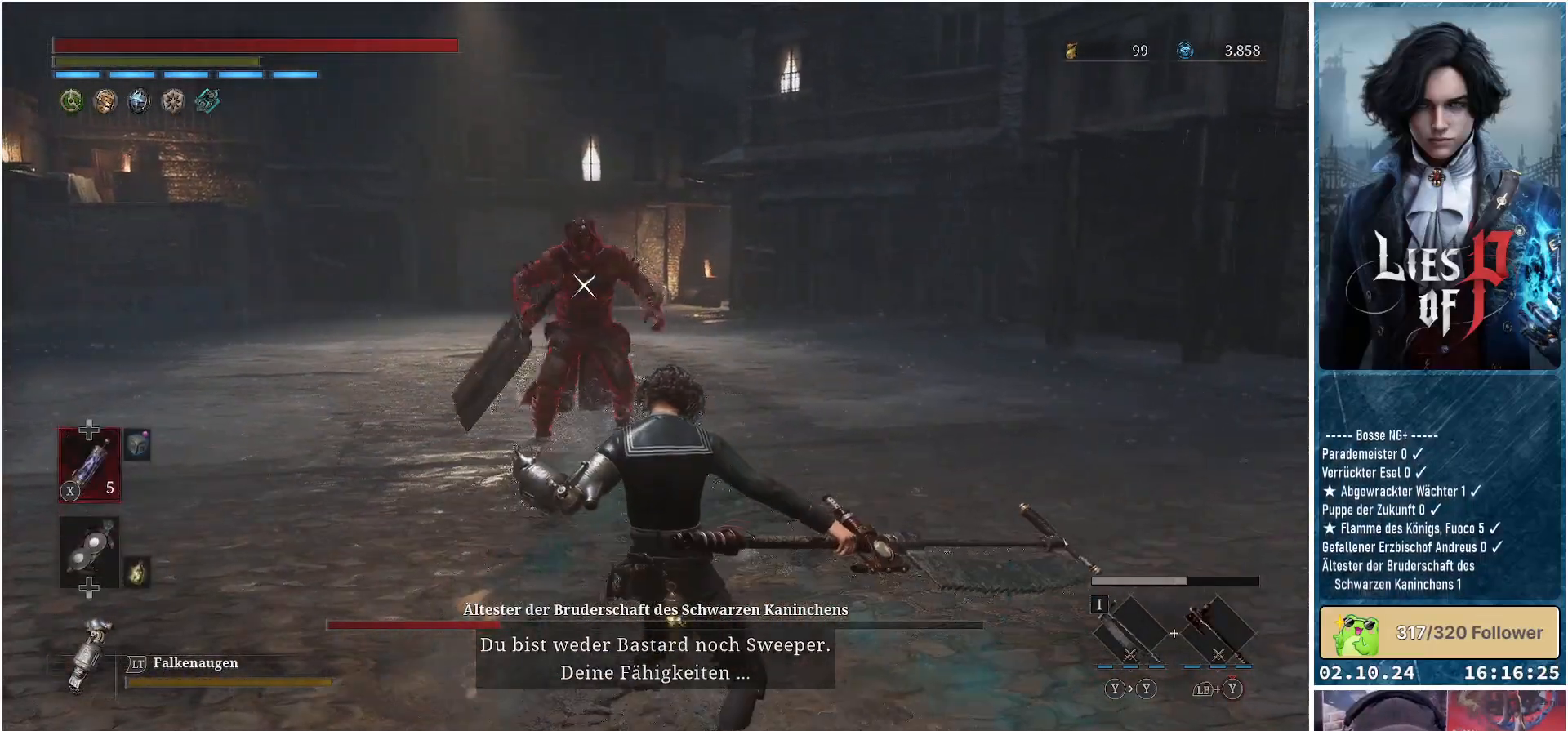
{"buttons": [], "left_stick": "right", "right_stick": "center", "events": []}
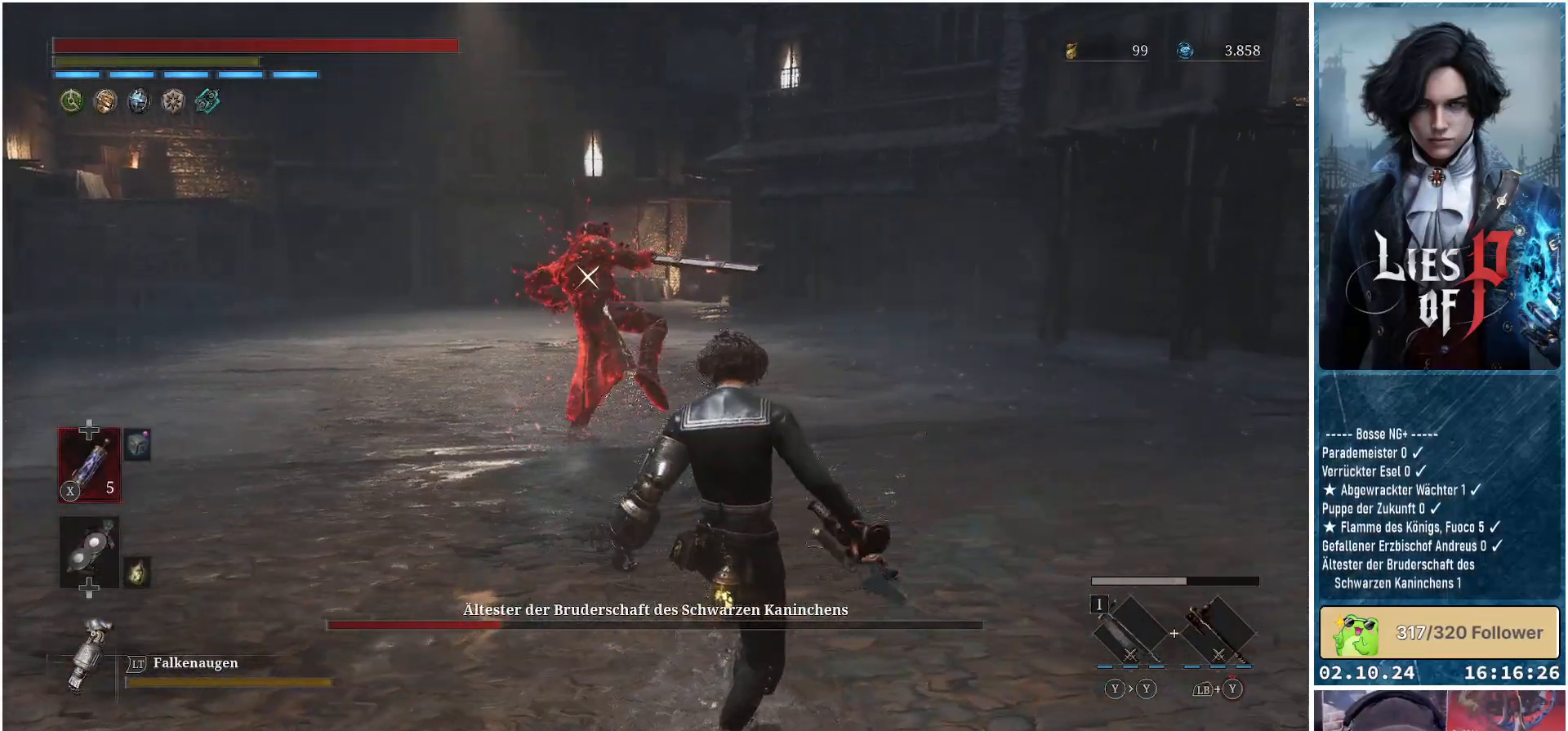
{"buttons": [], "left_stick": "right", "right_stick": "center", "events": []}
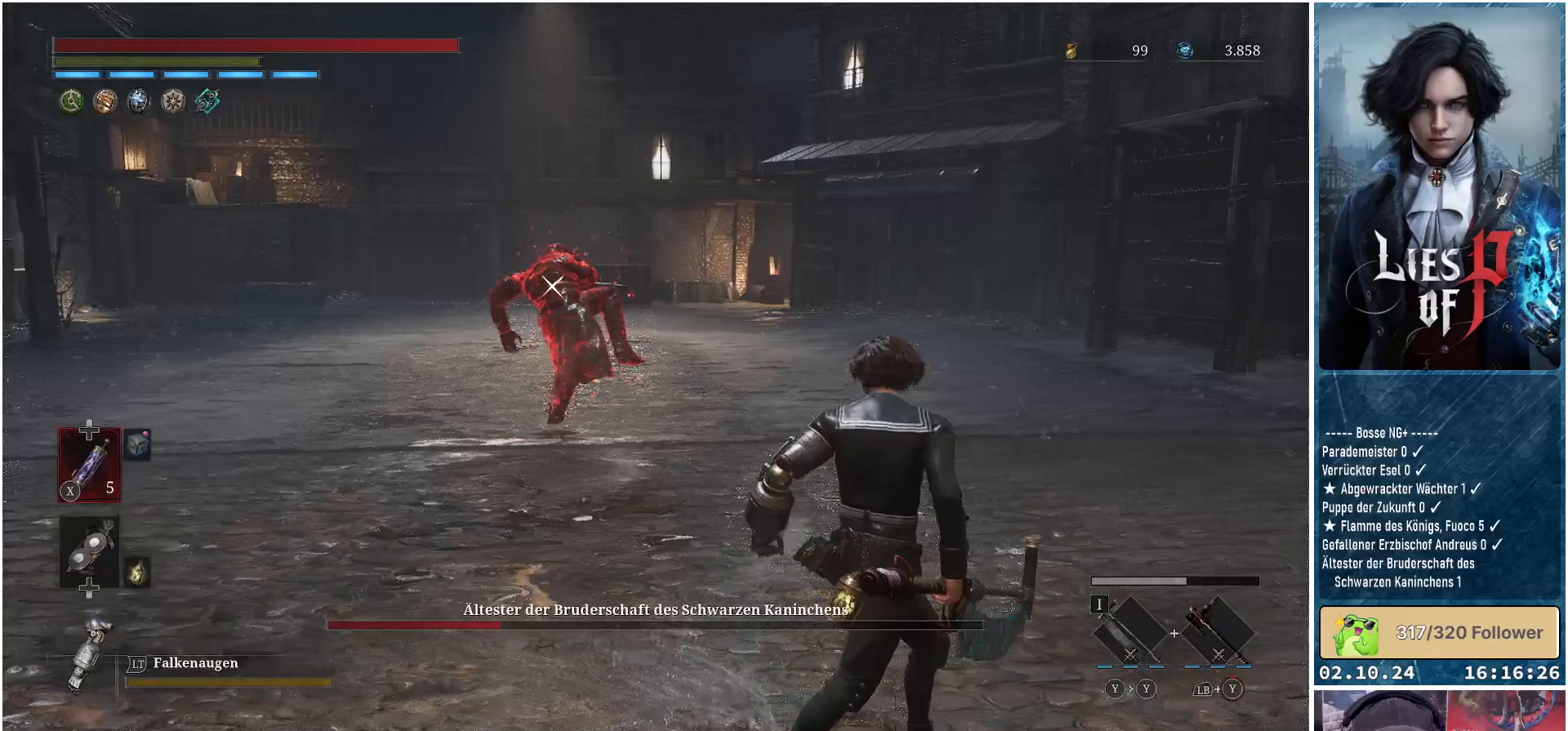
{"buttons": ["L1"], "left_stick": "up-right", "right_stick": "center", "events": [[167, "L1", "down"], [167, "left_stick", "up-right"]]}
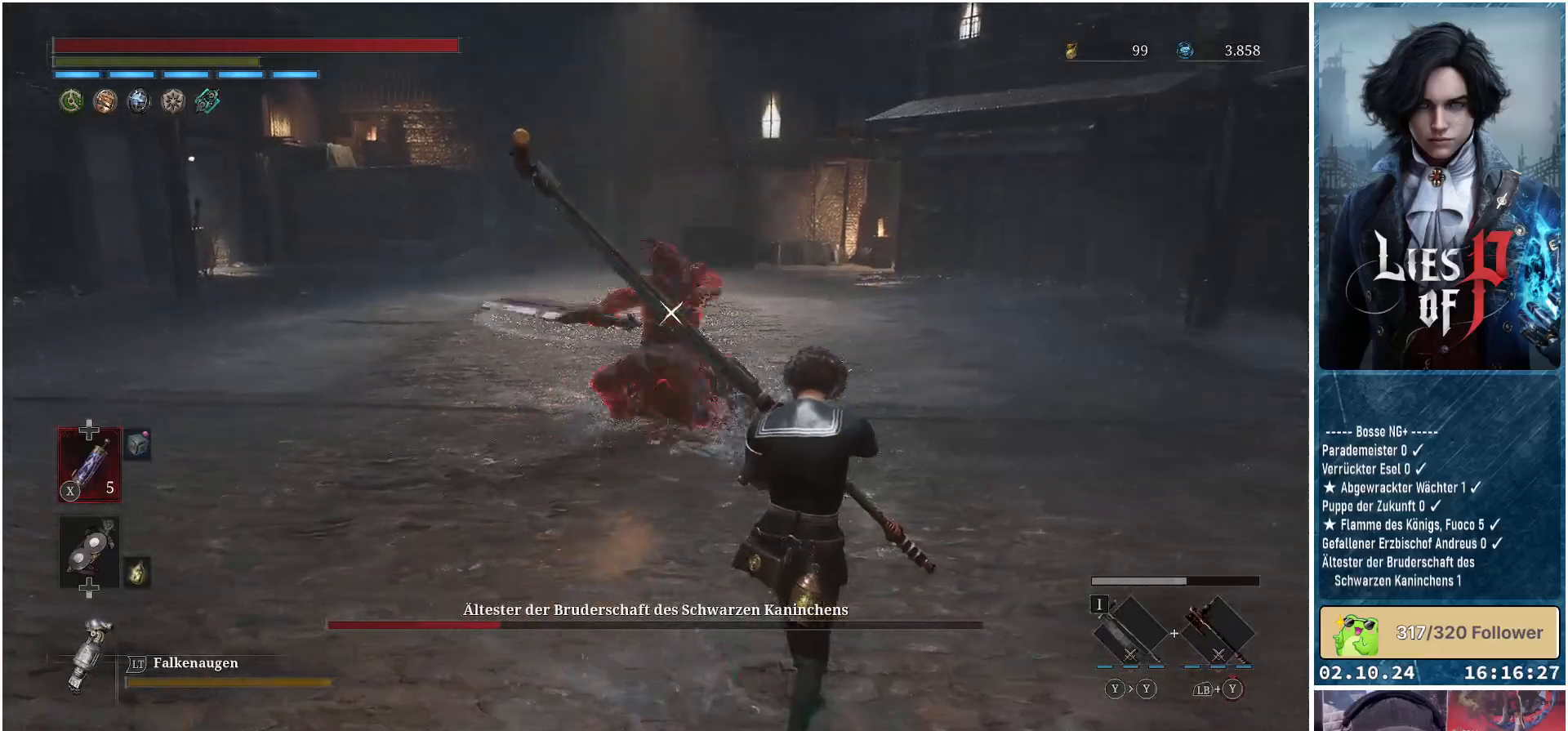
{"buttons": [], "left_stick": "up-right", "right_stick": "center", "events": [[417, "L1", "up"]]}
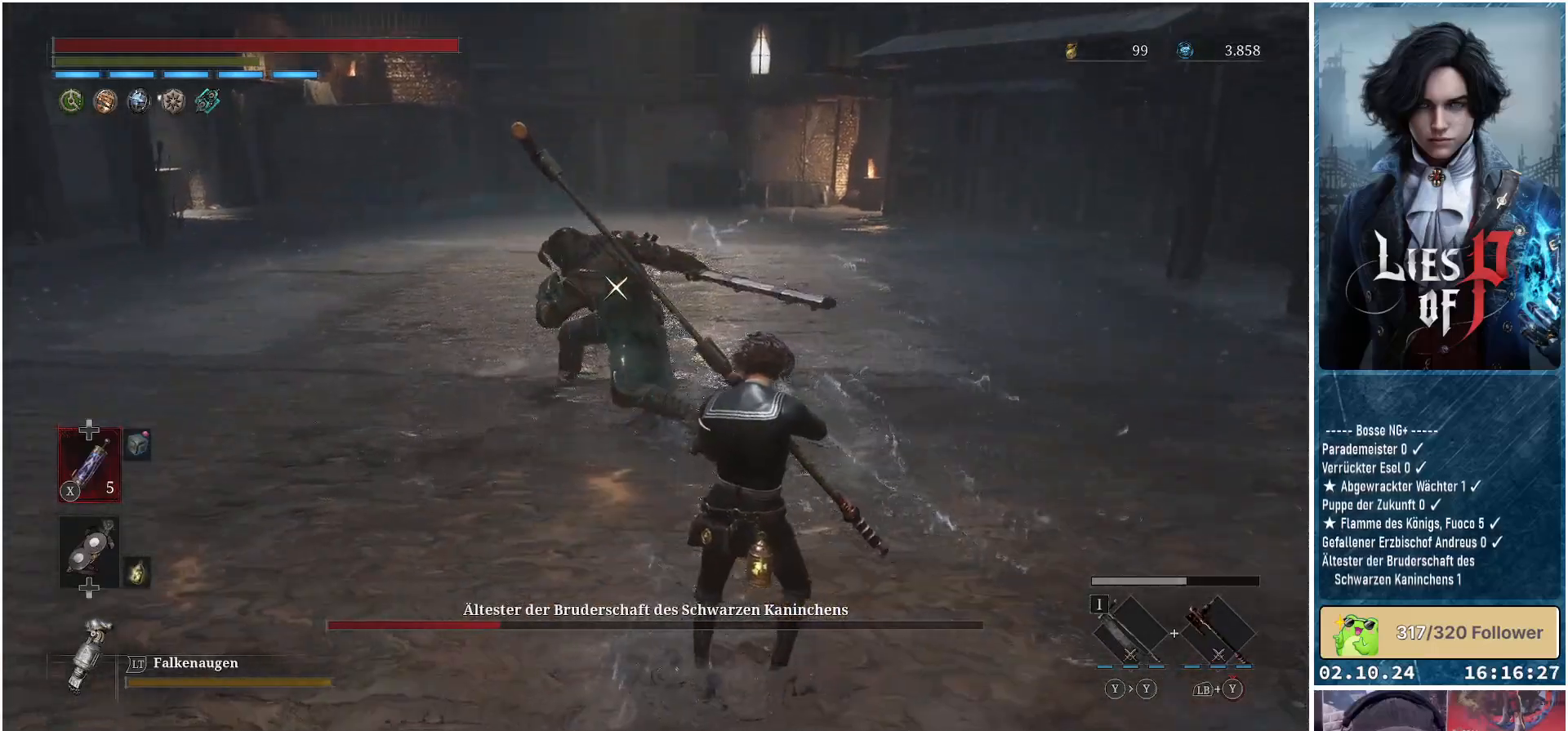
{"buttons": [], "left_stick": "up", "right_stick": "center", "events": [[150, "left_stick", "up"]]}
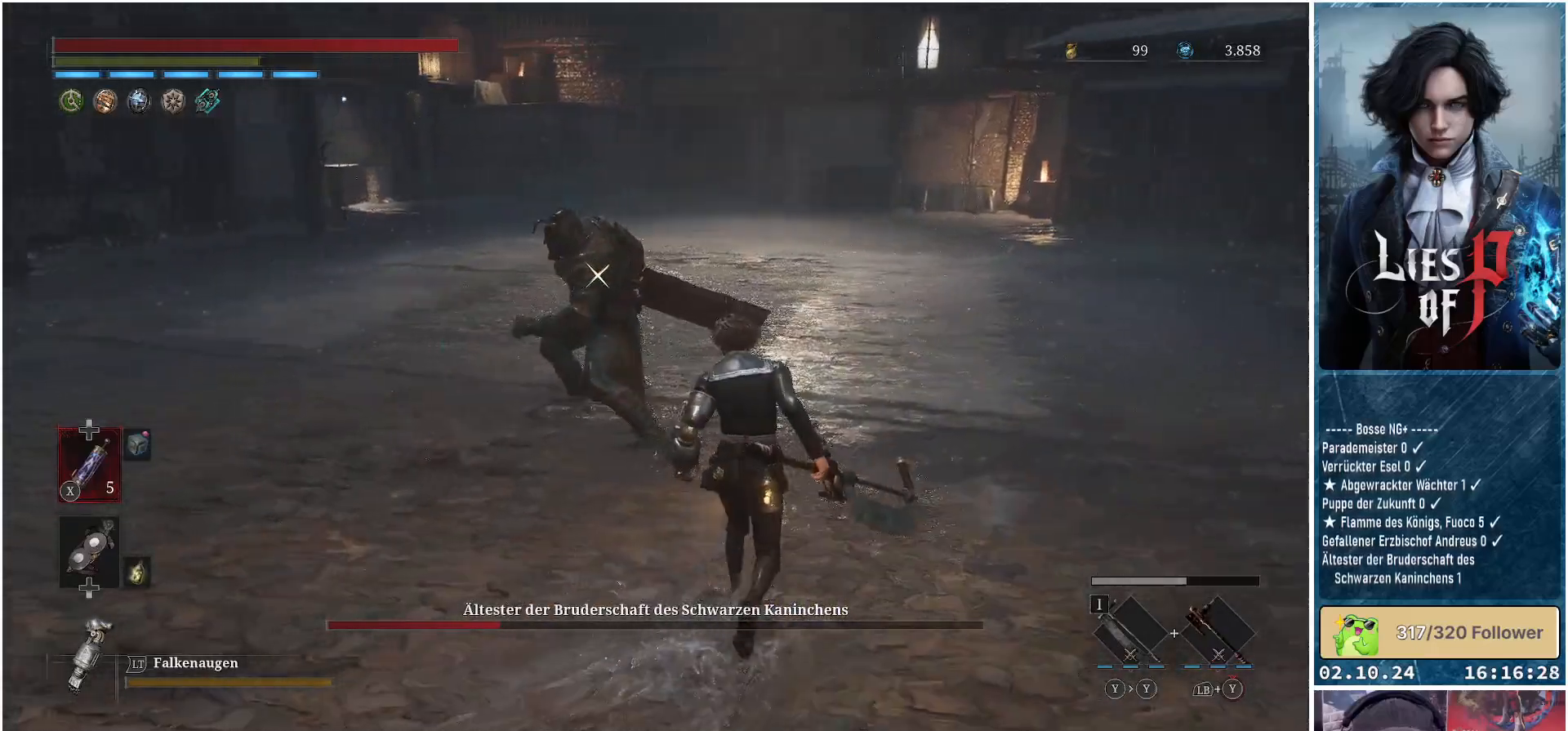
{"buttons": [], "left_stick": "center", "right_stick": "center", "events": [[17, "R1", "down"], [150, "R1", "up"], [250, "left_stick", "center"]]}
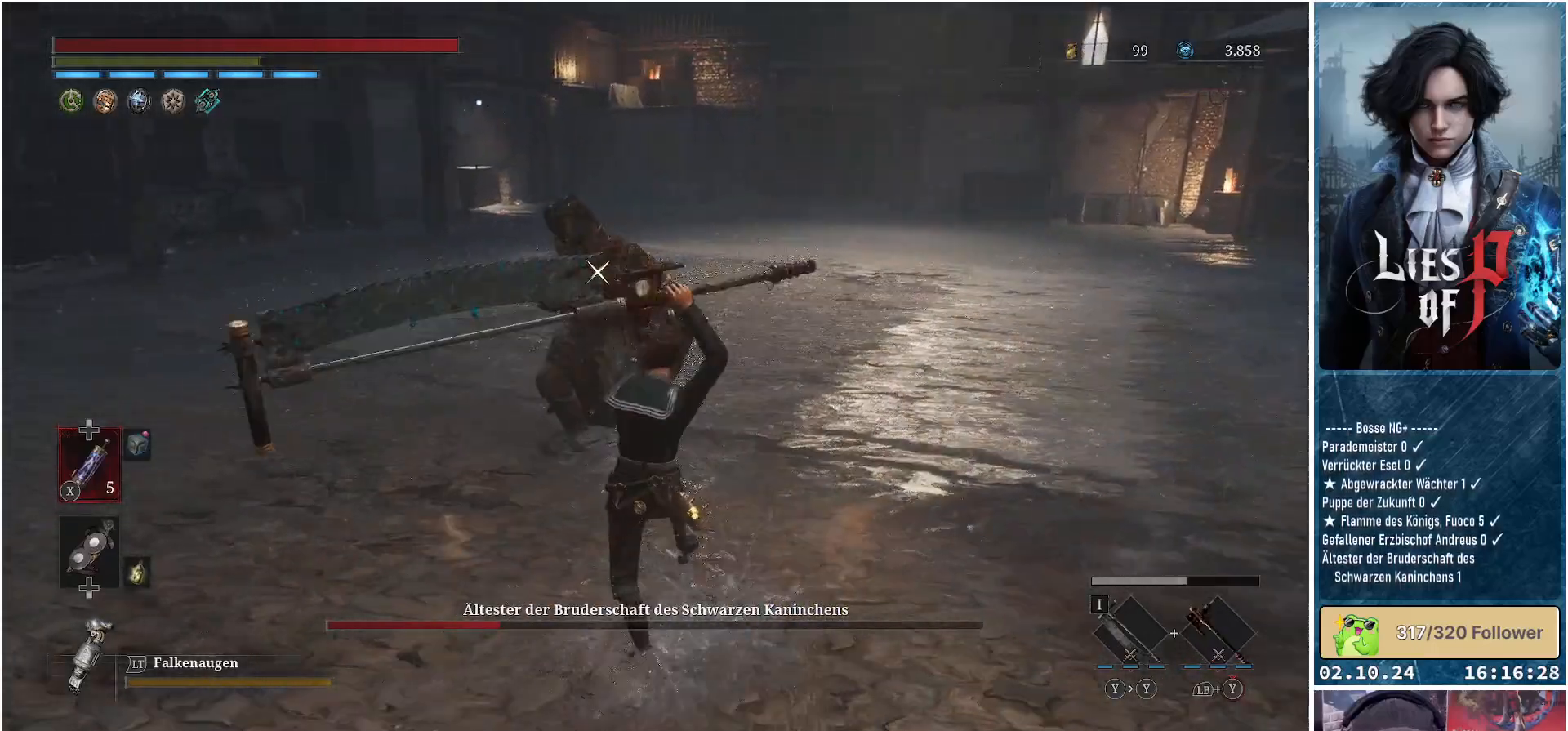
{"buttons": ["R1"], "left_stick": "center", "right_stick": "center", "events": [[300, "R1", "down"], [400, "R1", "up"], [483, "R1", "down"]]}
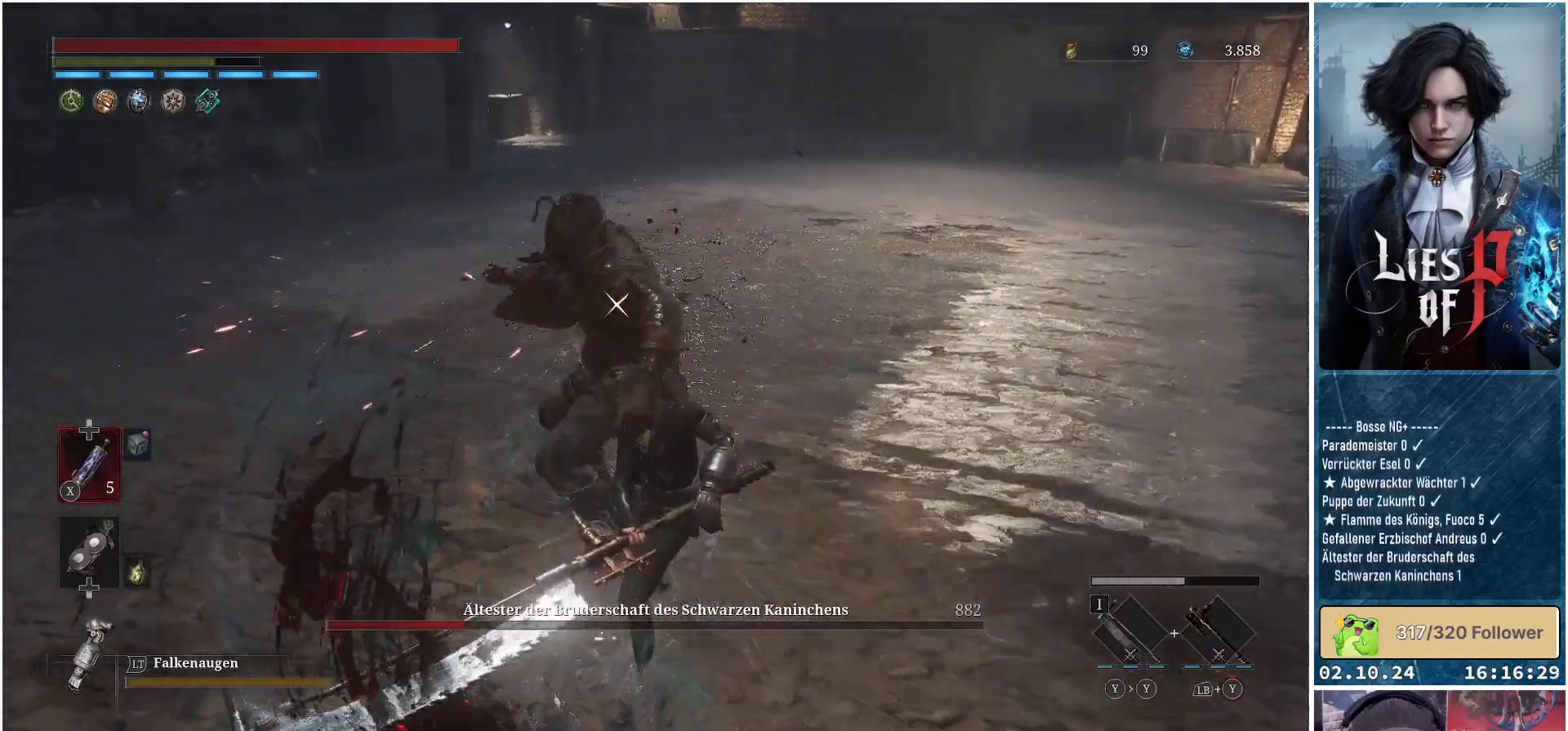
{"buttons": ["L1"], "left_stick": "right", "right_stick": "center", "events": [[83, "R1", "up"], [183, "R1", "down"], [200, "R1", "up"], [217, "left_stick", "right"], [433, "L1", "down"]]}
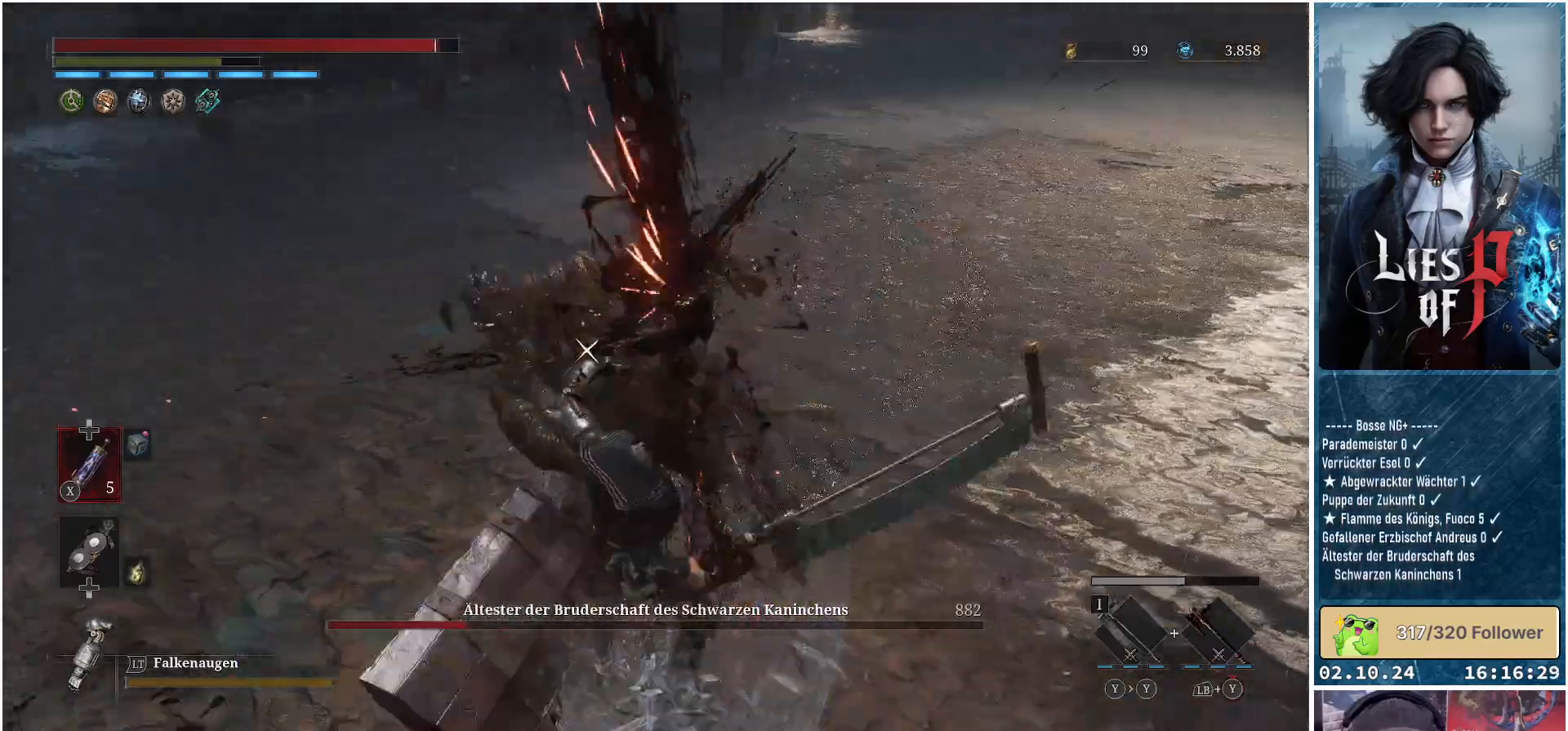
{"buttons": ["L1"], "left_stick": "right", "right_stick": "center", "events": [[33, "L3", "down"], [383, "L3", "up"]]}
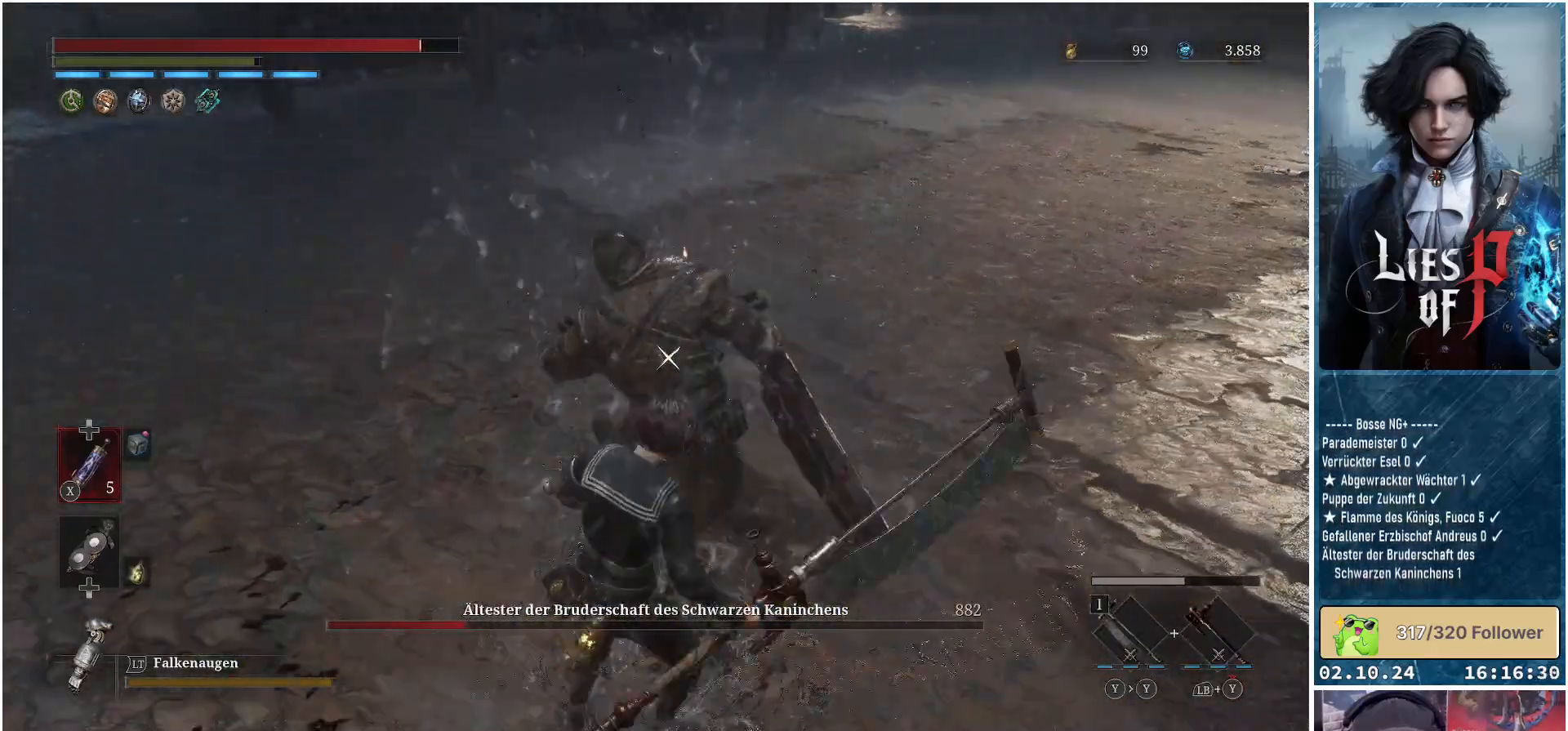
{"buttons": [], "left_stick": "right", "right_stick": "center", "events": [[50, "L1", "up"]]}
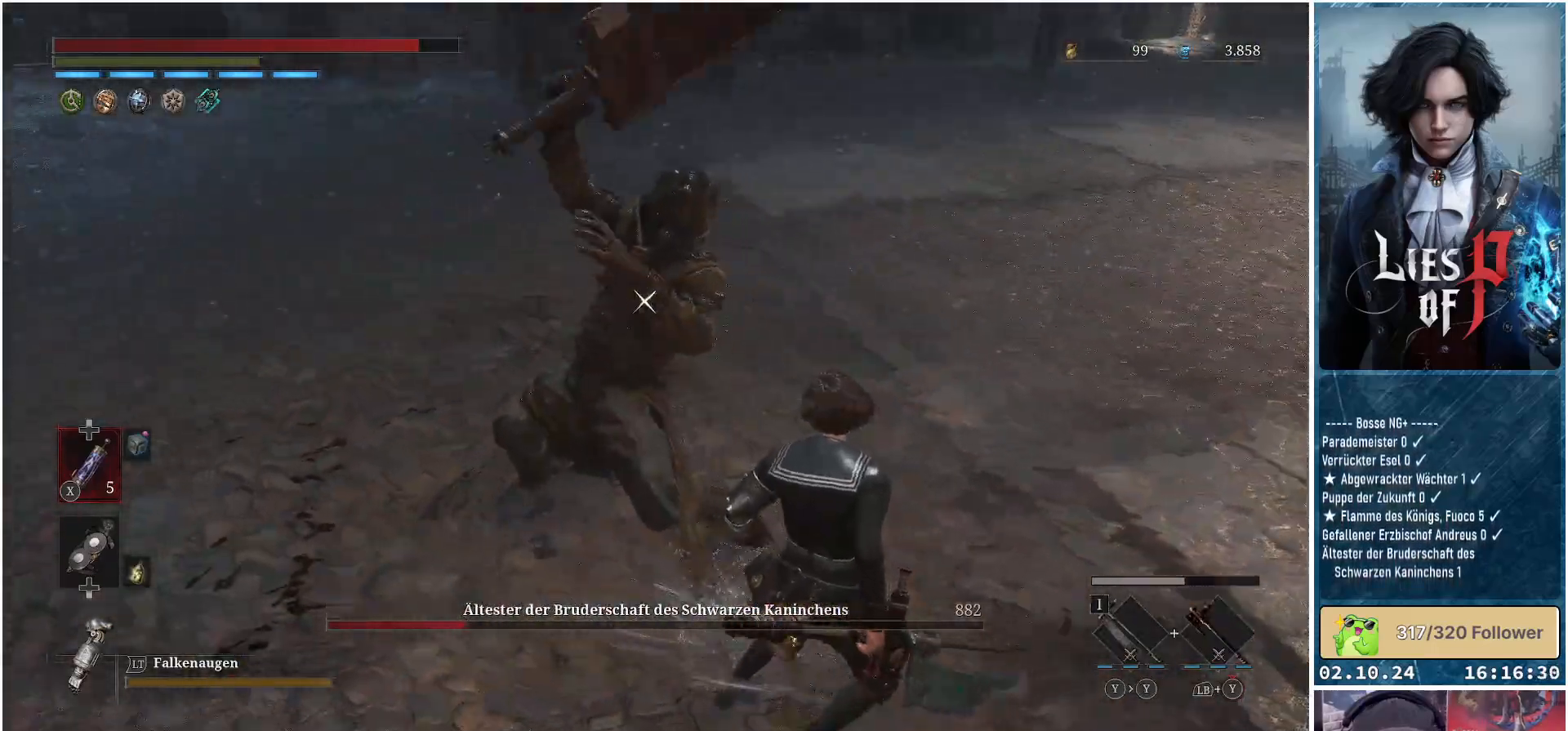
{"buttons": [], "left_stick": "right", "right_stick": "center", "events": []}
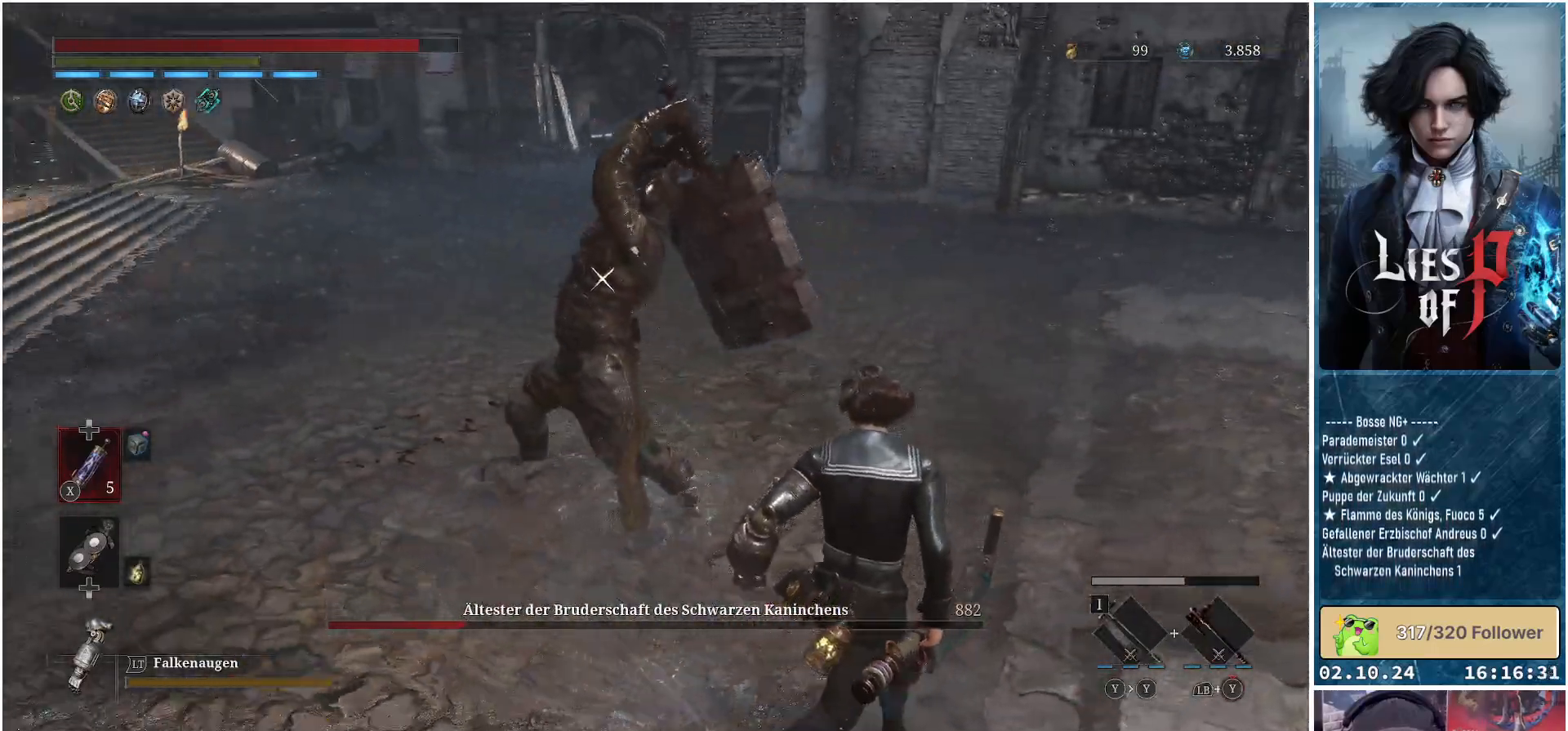
{"buttons": ["L1"], "left_stick": "center", "right_stick": "center", "events": [[117, "left_stick", "center"], [150, "L1", "down"]]}
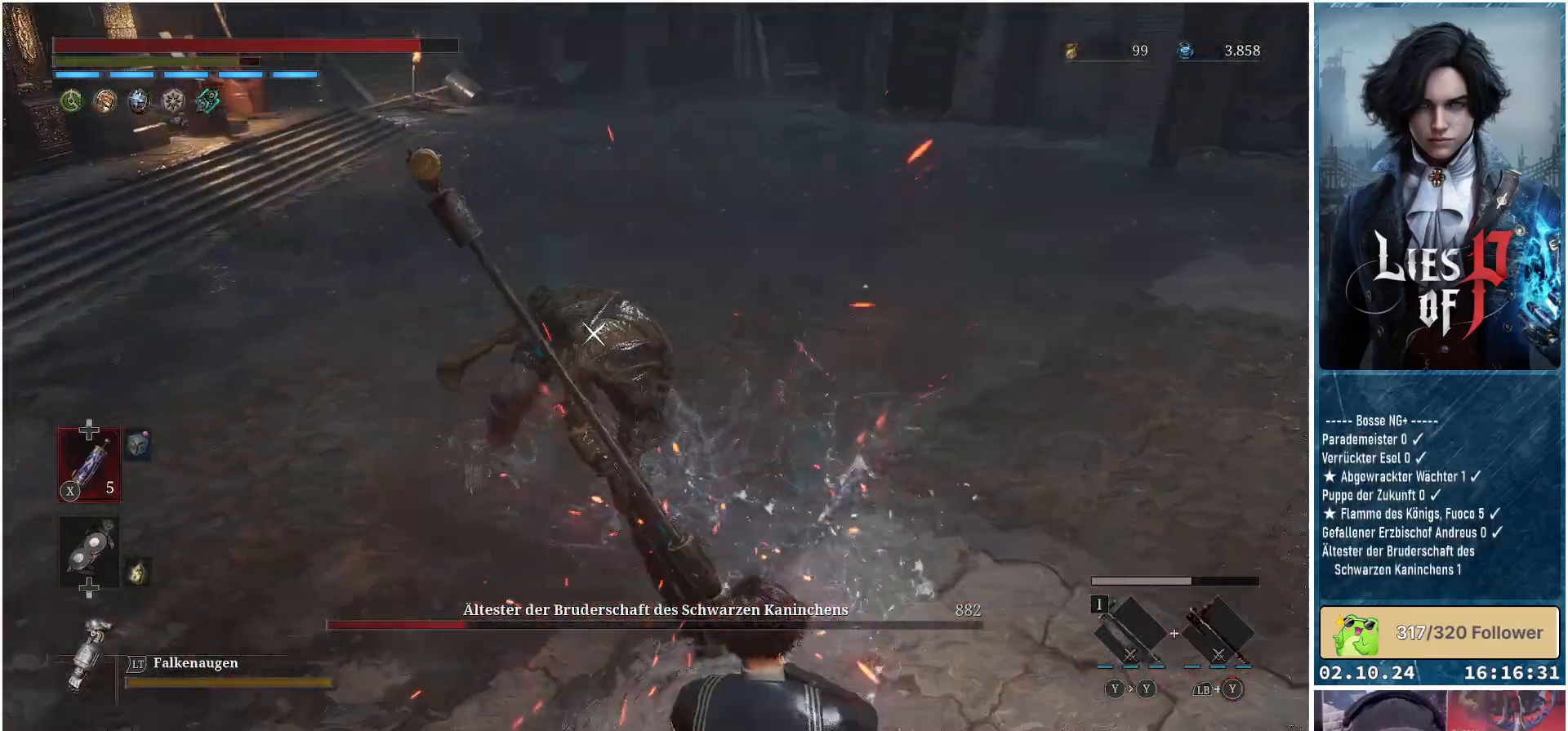
{"buttons": [], "left_stick": "up", "right_stick": "center", "events": [[33, "L1", "up"], [300, "left_stick", "up-right"], [417, "left_stick", "up"]]}
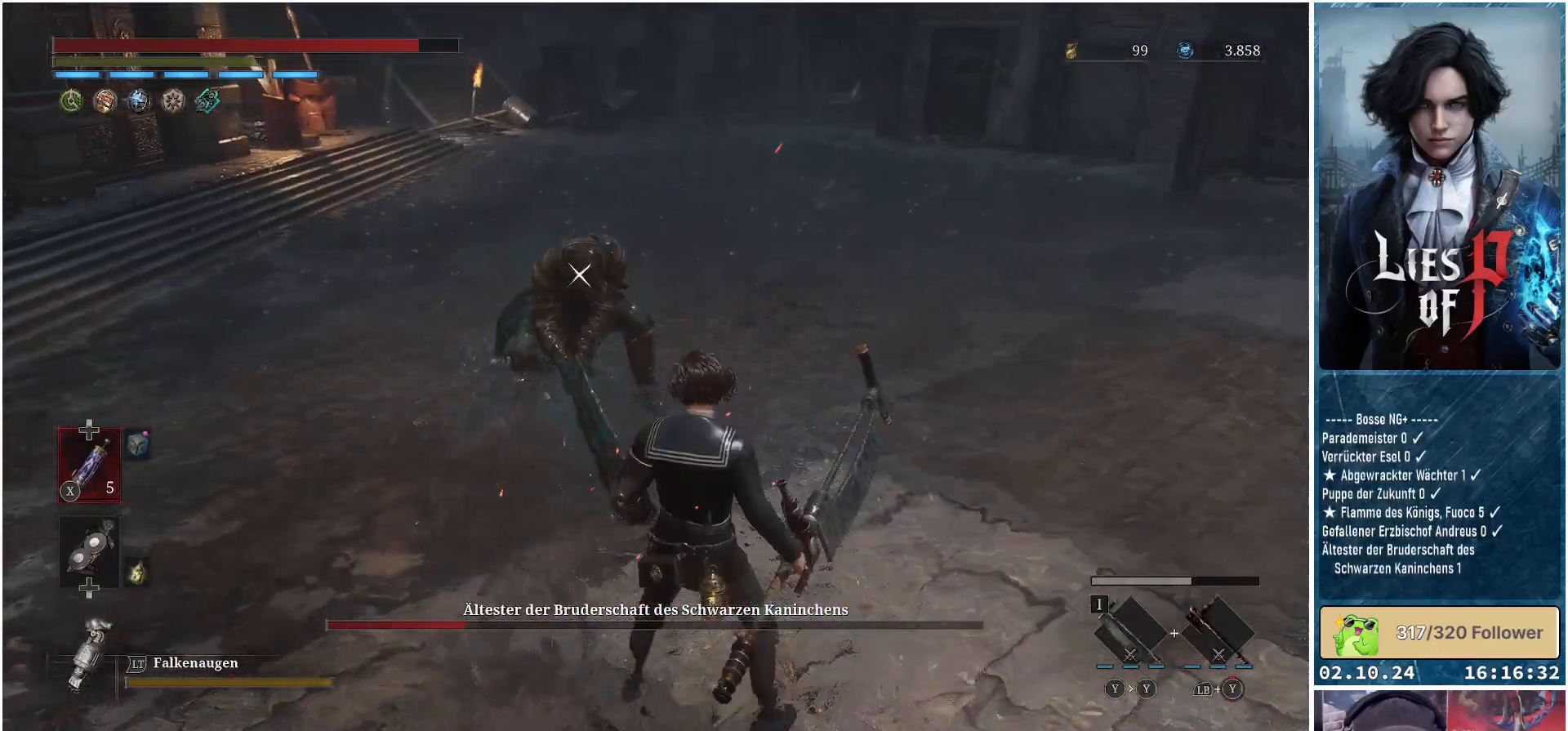
{"buttons": [], "left_stick": "center", "right_stick": "center", "events": [[83, "R1", "down"], [200, "R1", "up"], [317, "left_stick", "center"]]}
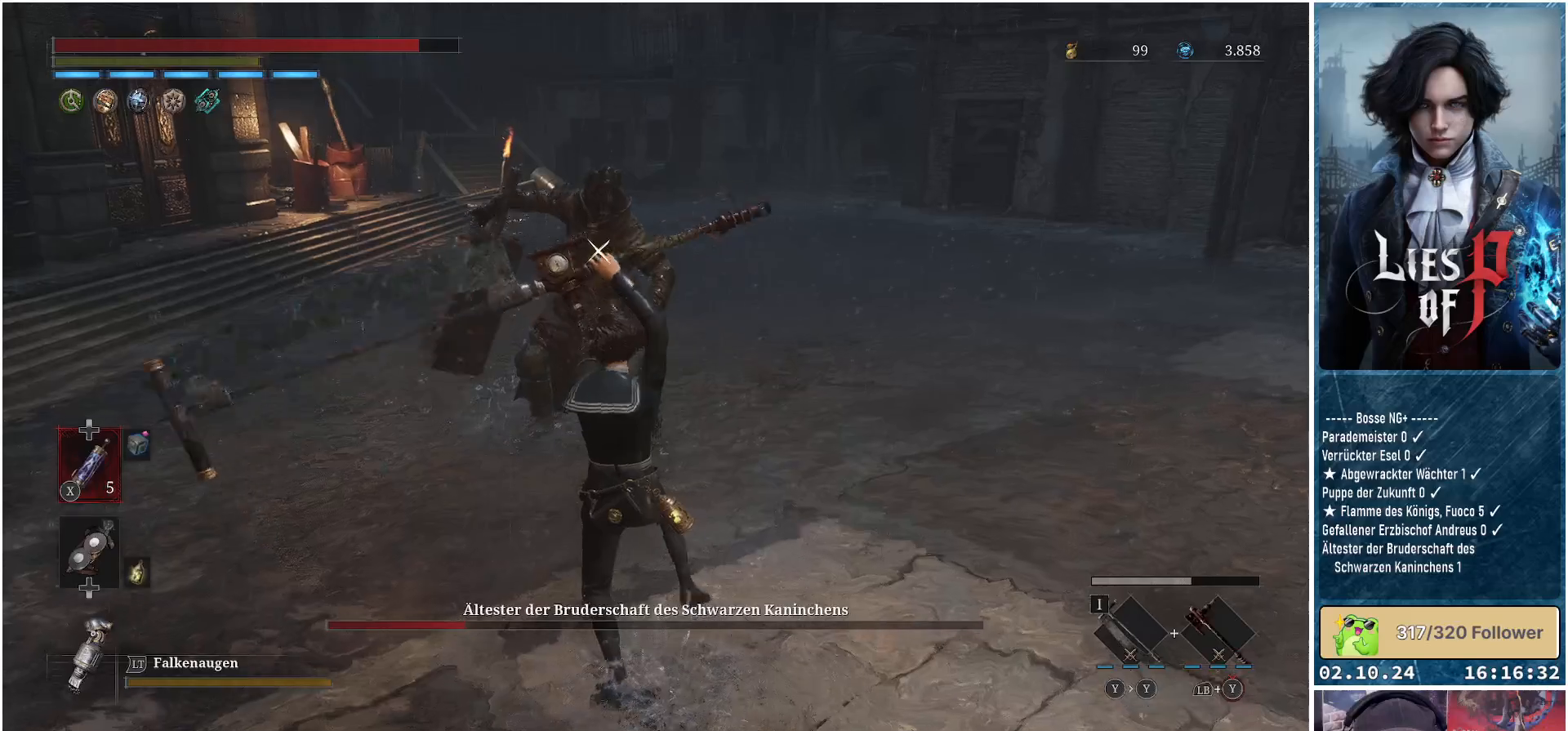
{"buttons": [], "left_stick": "down-right", "right_stick": "center", "events": [[433, "left_stick", "down-right"]]}
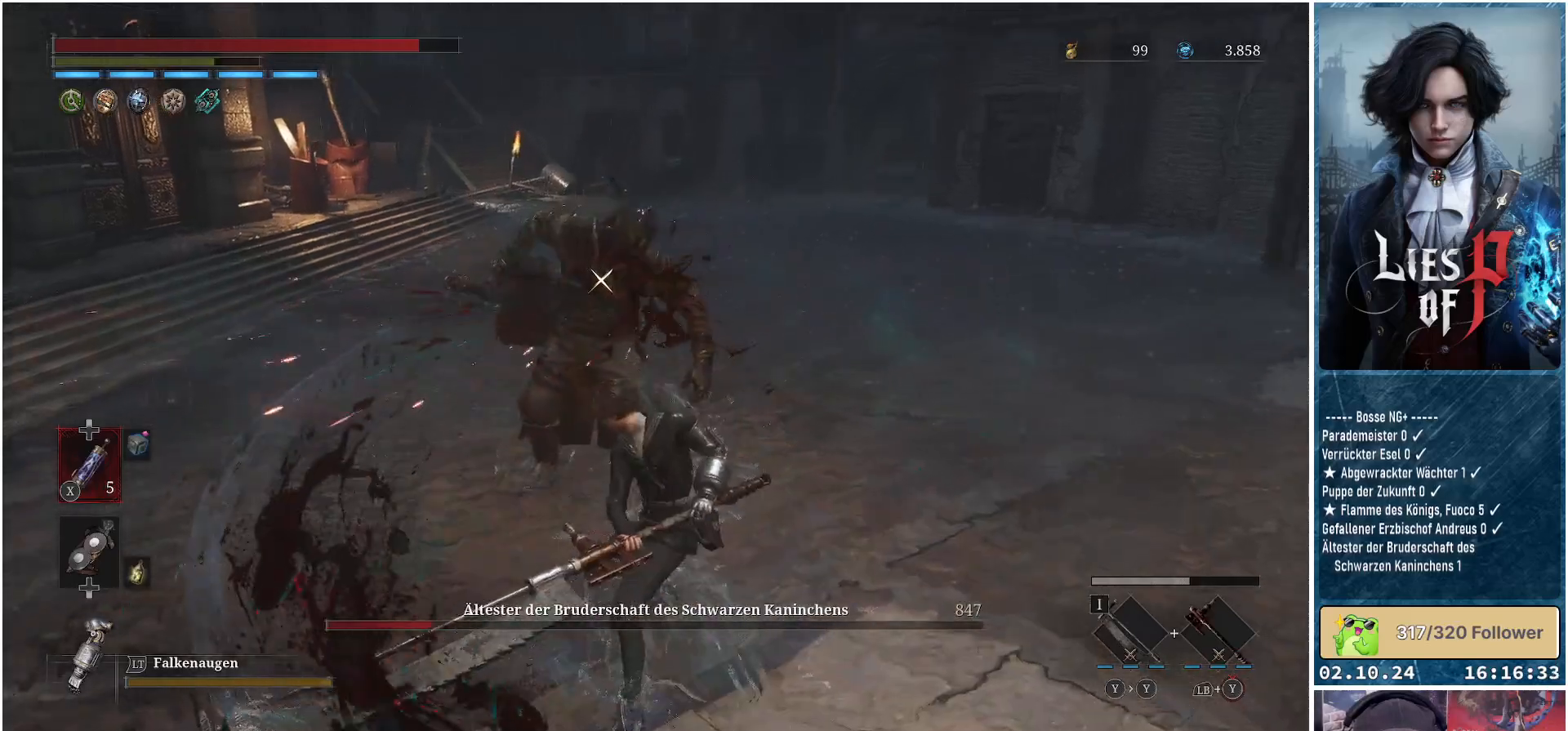
{"buttons": [], "left_stick": "down-right", "right_stick": "center", "events": []}
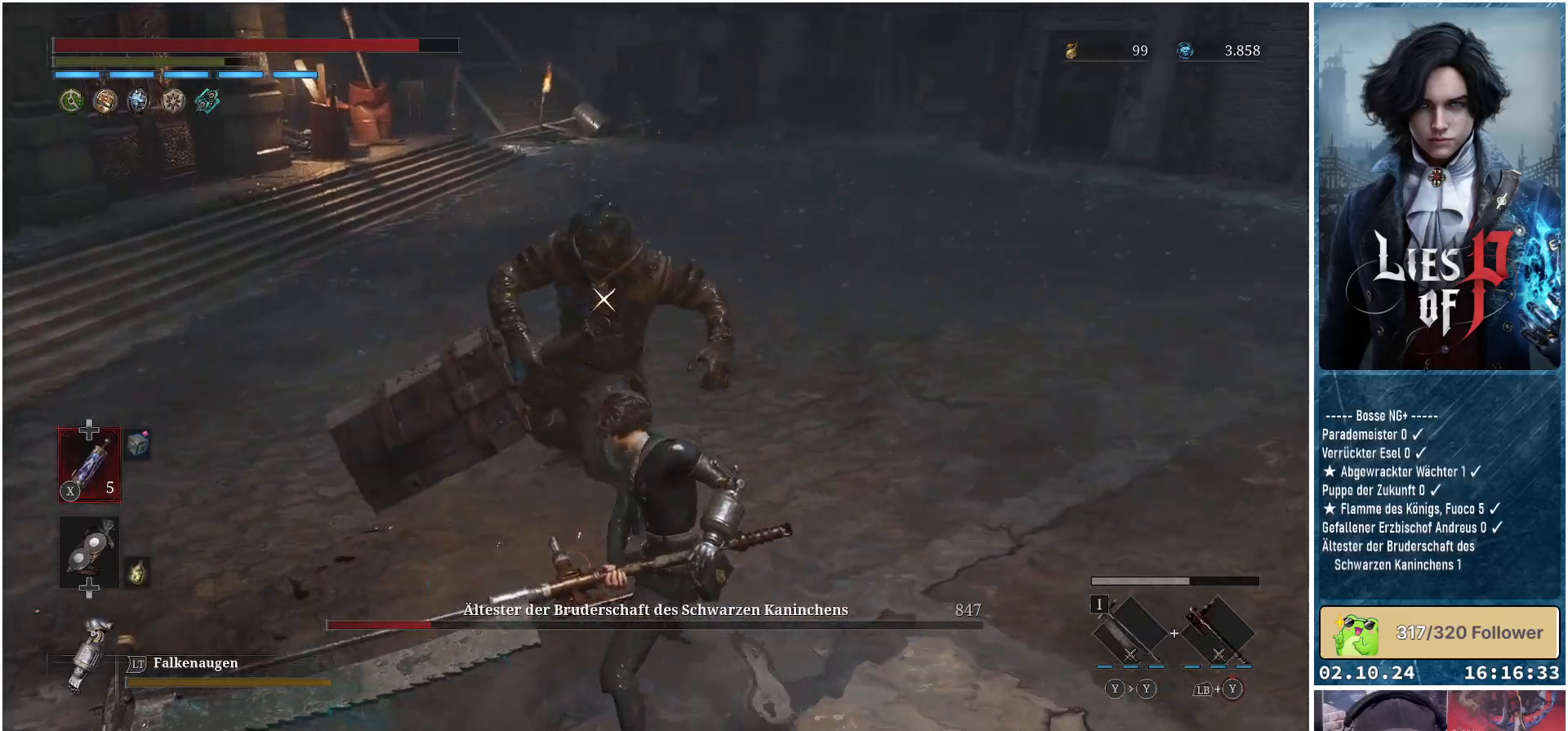
{"buttons": [], "left_stick": "down-right", "right_stick": "center", "events": []}
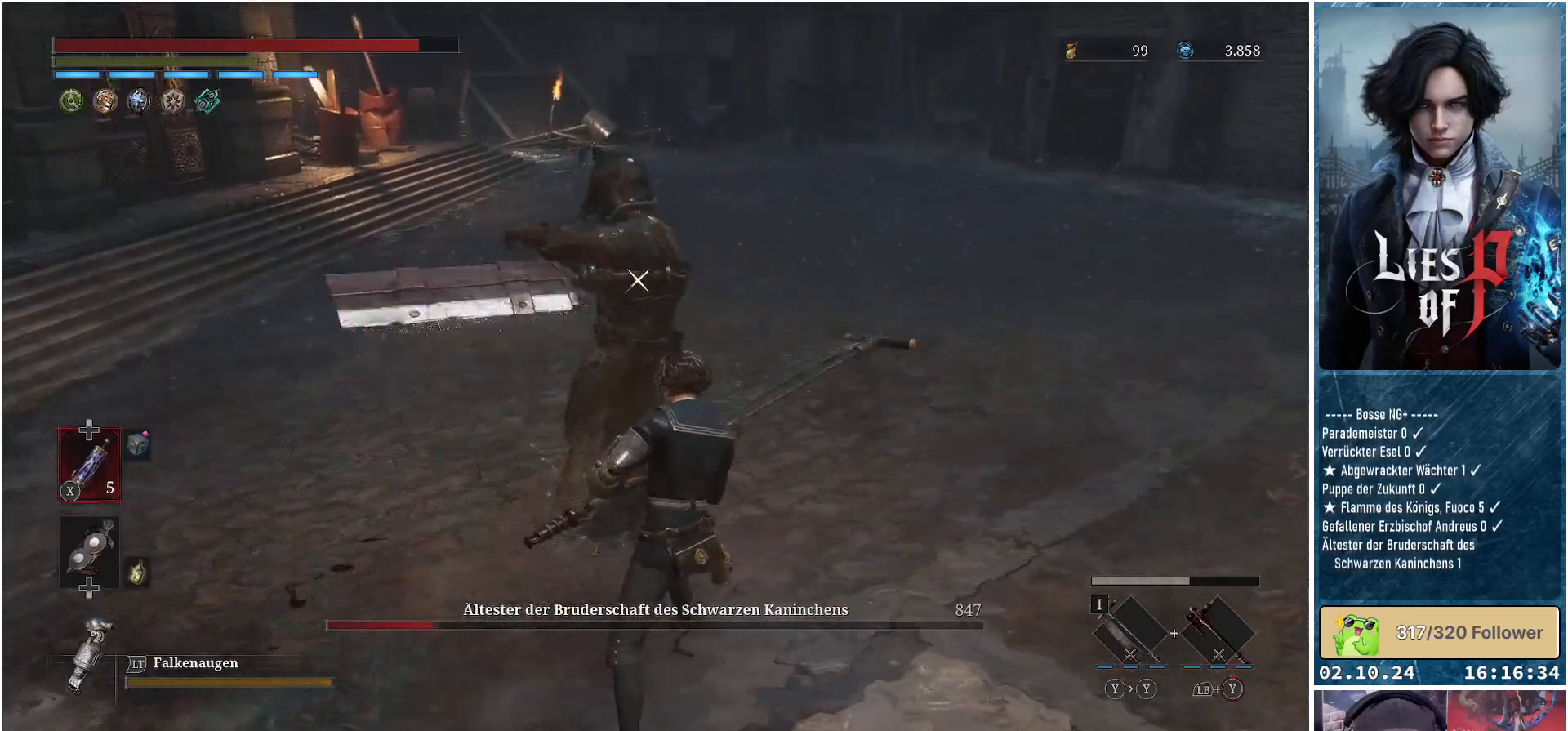
{"buttons": ["L1", "L3"], "left_stick": "right", "right_stick": "center", "events": [[167, "L1", "down"], [200, "L3", "down"], [217, "left_stick", "right"]]}
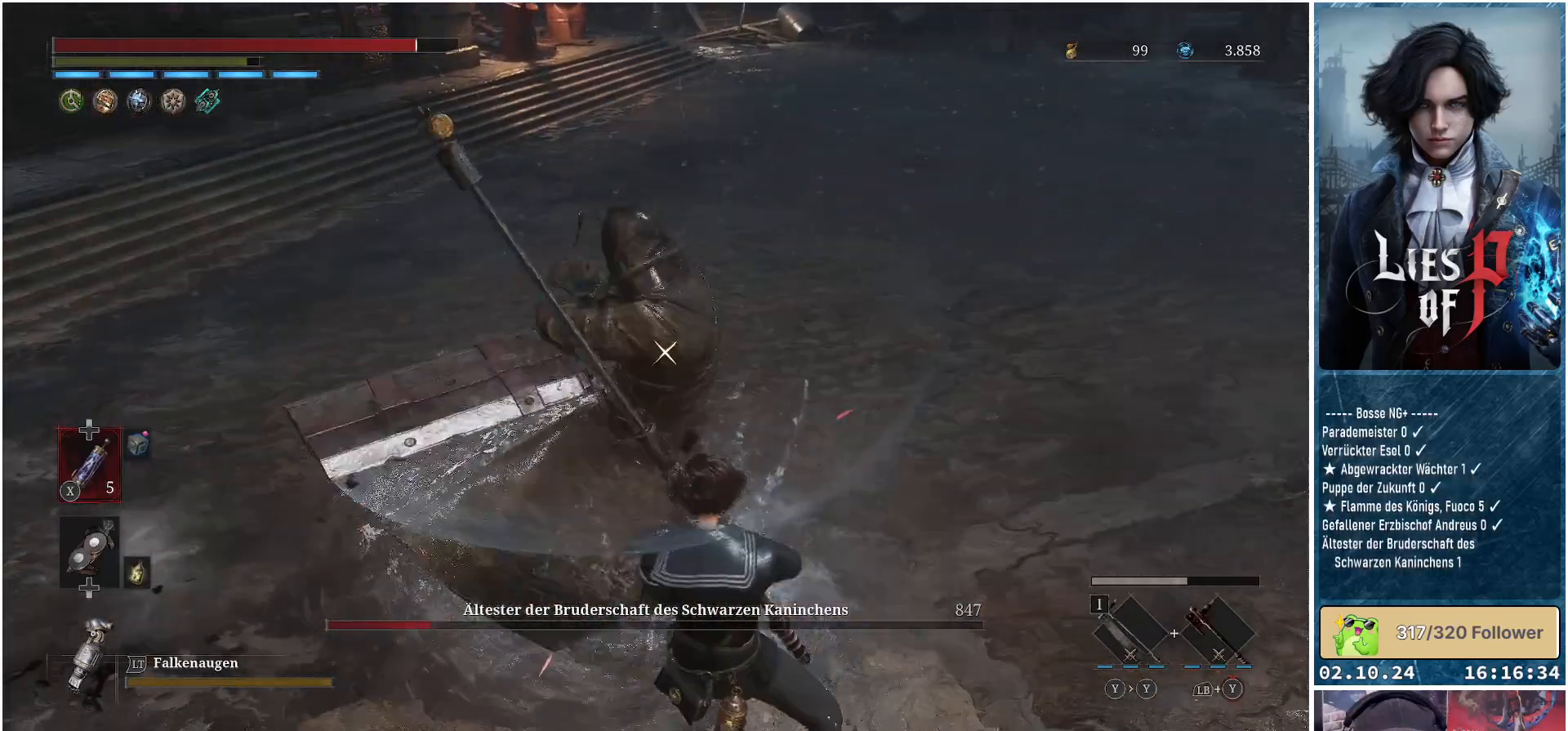
{"buttons": ["L1", "L3"], "left_stick": "right", "right_stick": "center", "events": [[167, "L3", "up"], [250, "L1", "up"], [417, "L1", "down"], [433, "L3", "down"]]}
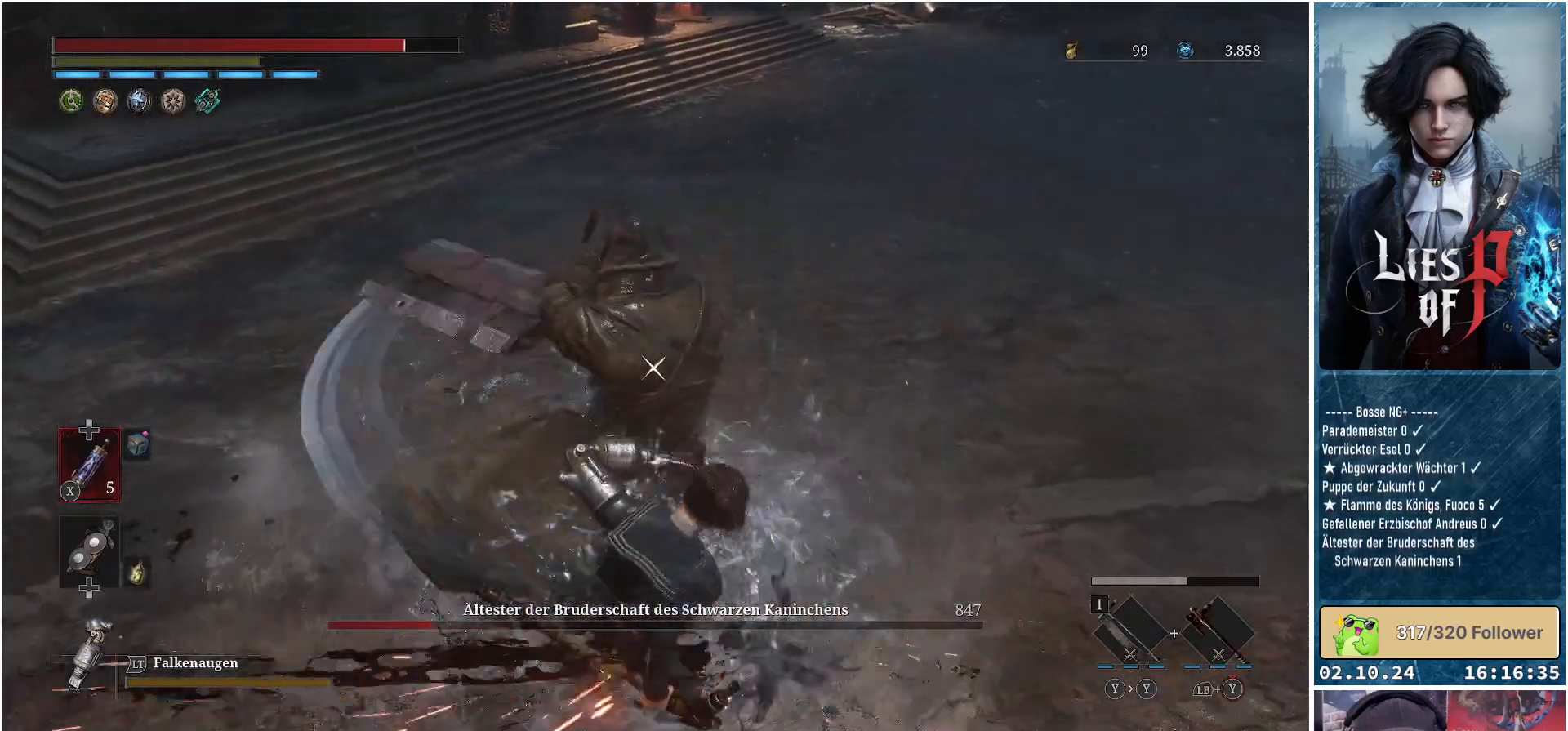
{"buttons": ["L1", "L3"], "left_stick": "right", "right_stick": "center", "events": [[183, "L3", "up"], [200, "L1", "up"], [283, "L1", "down"], [333, "L3", "down"]]}
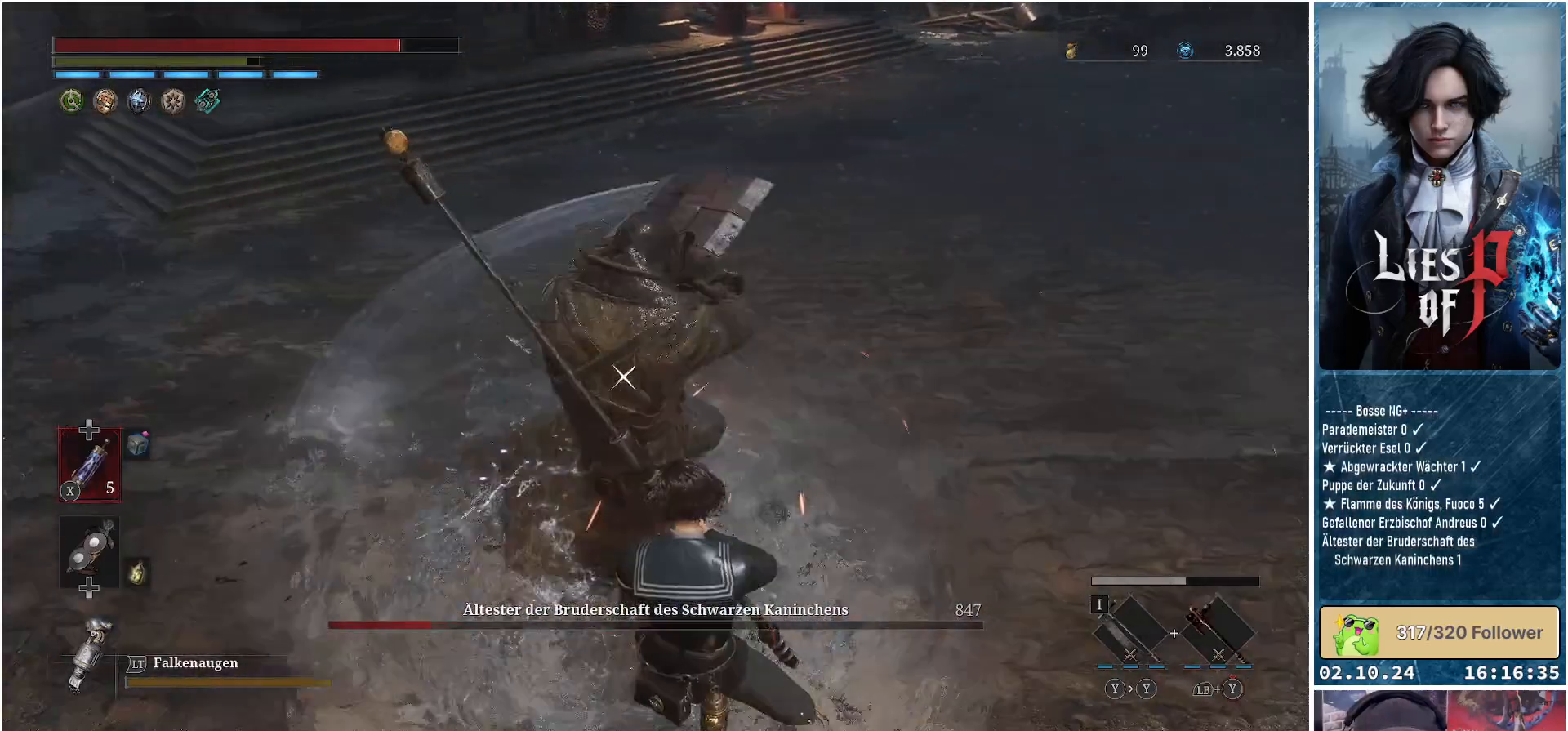
{"buttons": [], "left_stick": "right", "right_stick": "center", "events": [[50, "L3", "up"], [67, "L1", "up"], [150, "L1", "down"], [183, "L3", "down"], [433, "L3", "up"], [450, "L1", "up"]]}
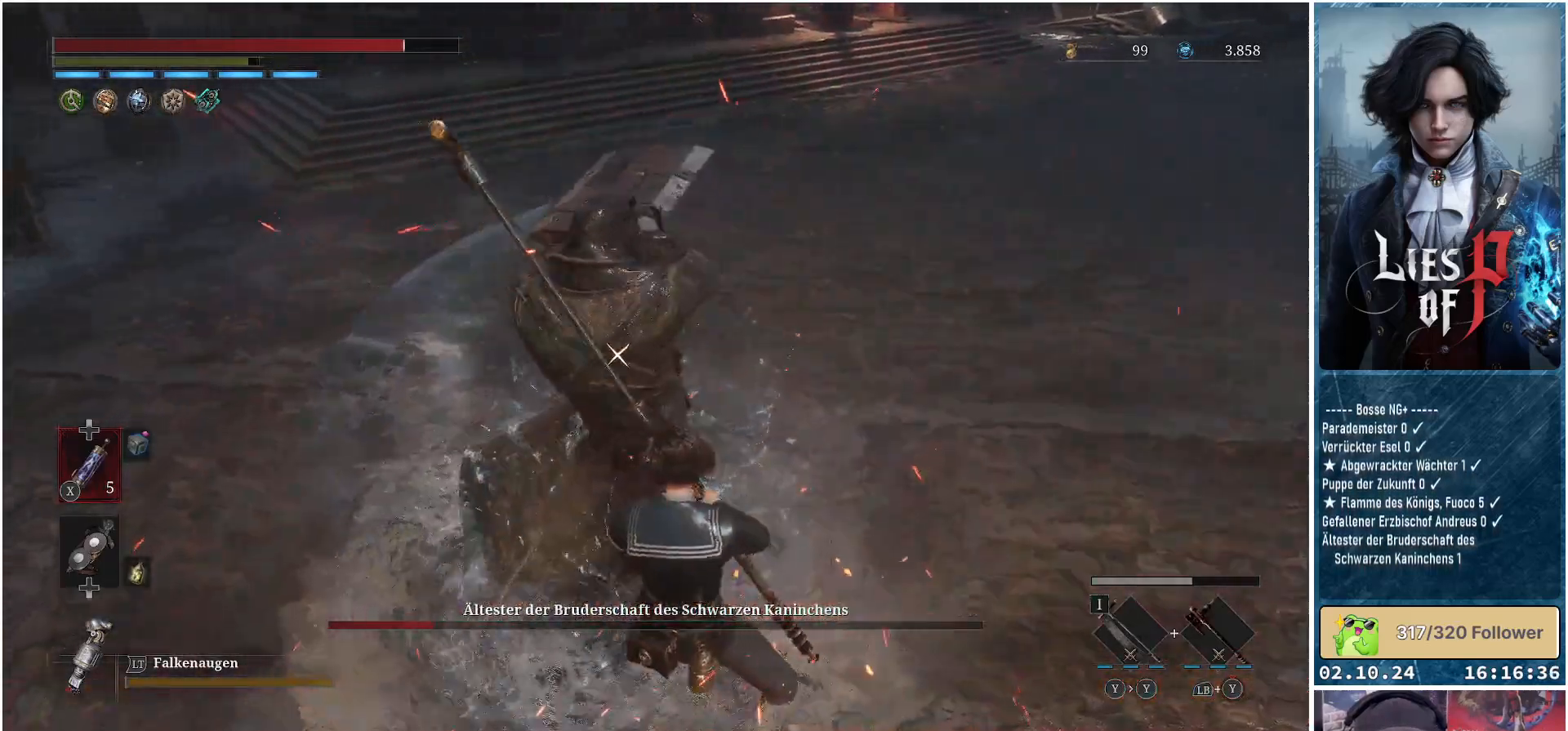
{"buttons": ["L1", "L3"], "left_stick": "right", "right_stick": "center", "events": [[117, "L1", "down"], [133, "L3", "down"]]}
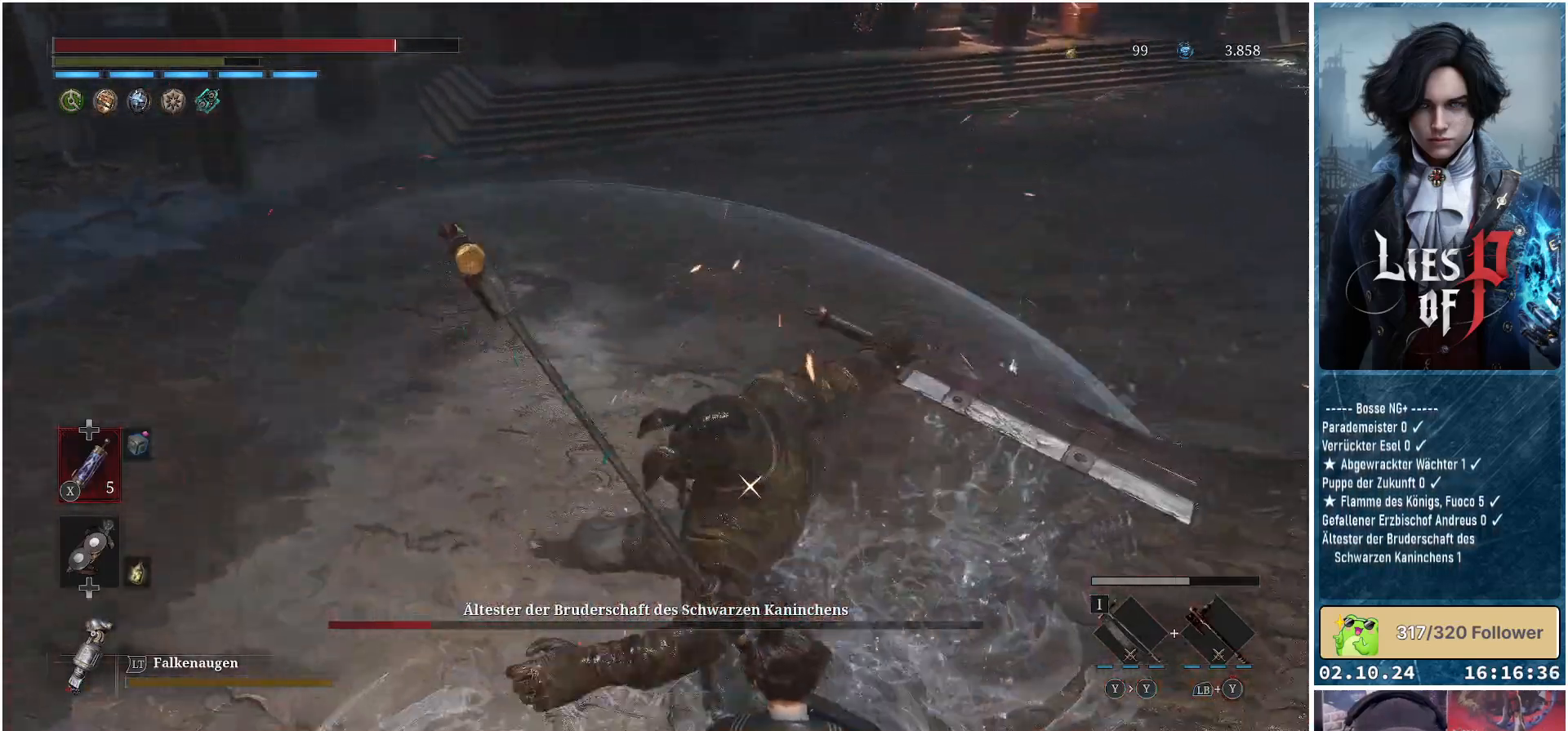
{"buttons": ["R1"], "left_stick": "up-right", "right_stick": "center", "events": [[183, "L3", "up"], [200, "L1", "up"], [350, "left_stick", "up-right"], [467, "R1", "down"]]}
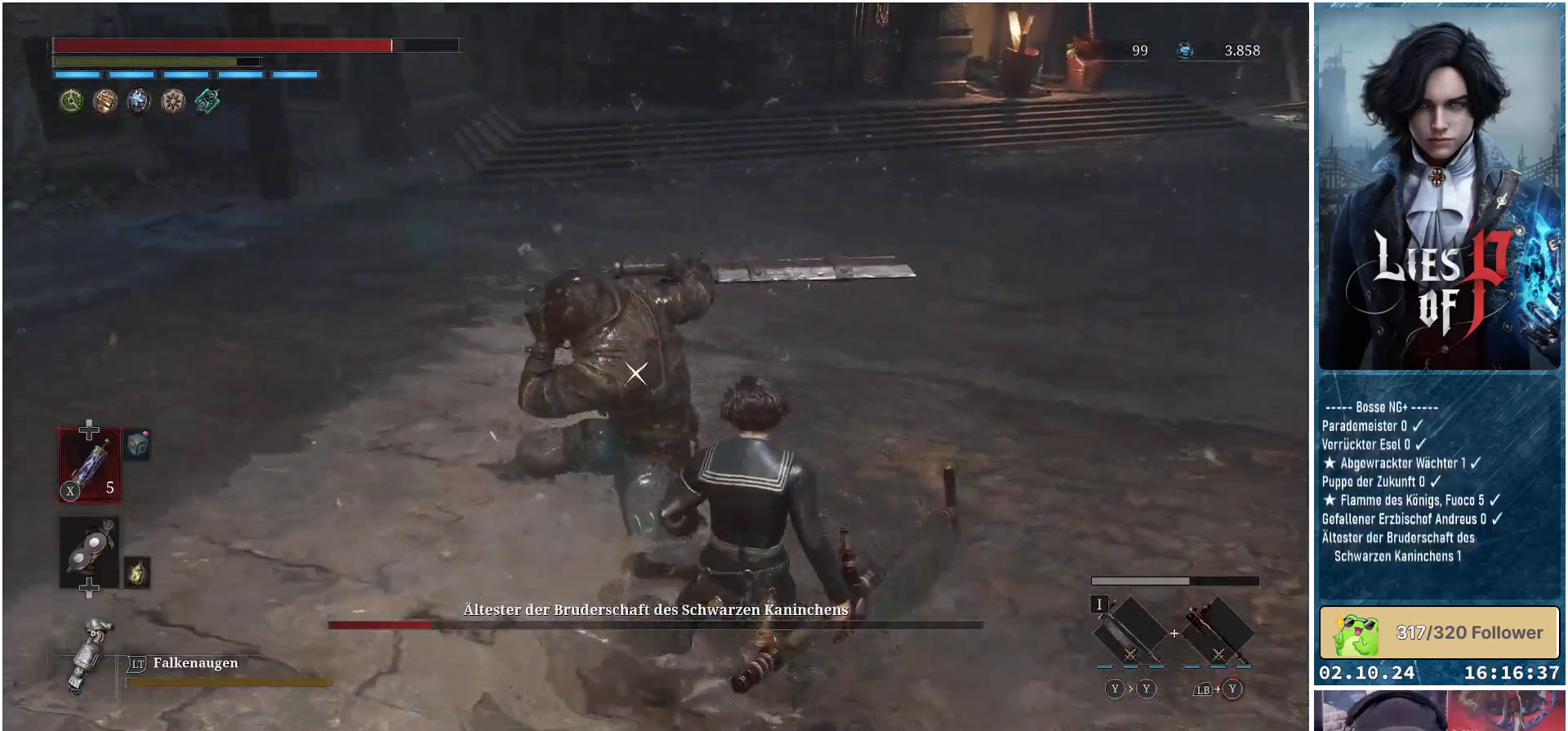
{"buttons": [], "left_stick": "center", "right_stick": "center", "events": [[100, "R1", "up"], [117, "left_stick", "center"]]}
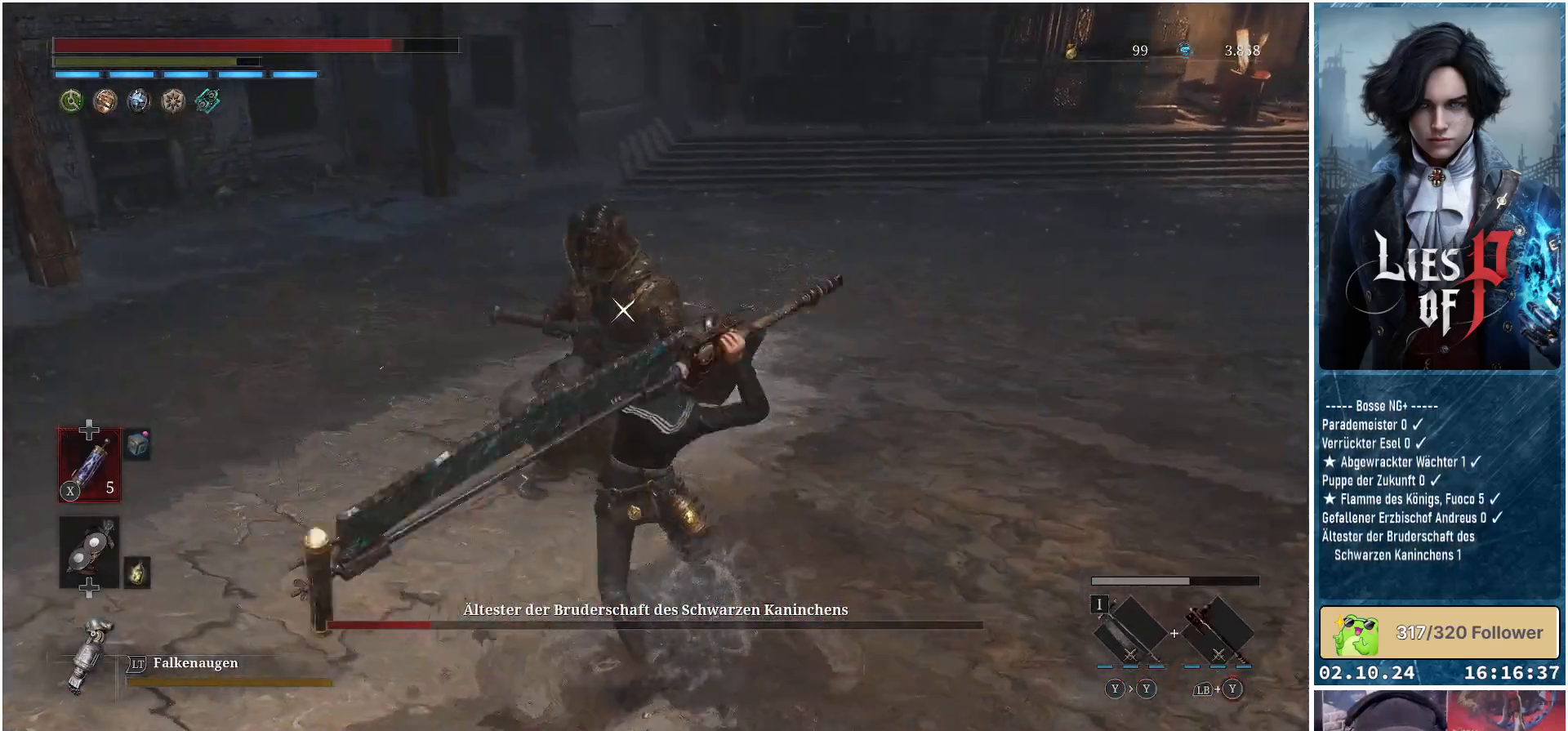
{"buttons": ["R1"], "left_stick": "center", "right_stick": "center", "events": [[383, "R1", "down"]]}